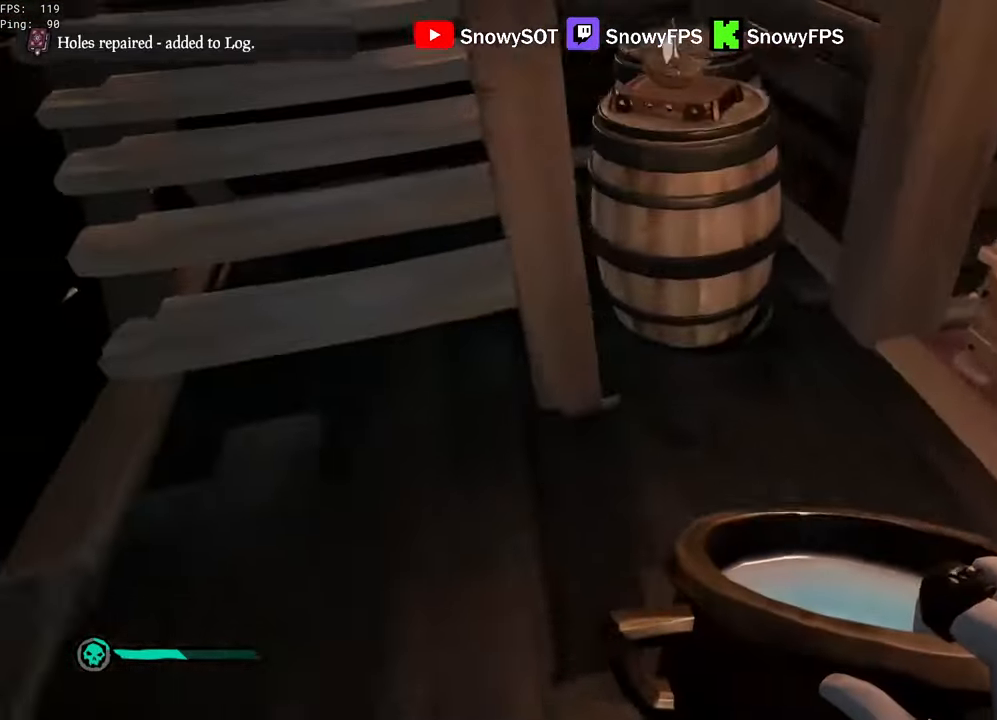
Gameplay with keyboard and mouse; each line is a JSON object with the keys and mouse buttons held at the frame after it. "events" lists presses ("down") and releases ("up") of "1", "2", "3", "4", "5", "a", "alt", "c", "caps_lock", "ctrl", "d", "e", "f", "g", "q", "r", "s", "shift", "space", "t", "tab", "v", "w", "x", "z", "mouse_left", "mouse_wheel" and "mouse_right" between this image and that frame as [ms after this image, input, new state], when the widget could be followed in between. "mouse_left", "mouse_wheel", "mouse_right" = the "left", "wheel", "right" buttons of the "mouse" list. No other keys are recorded. "wheel" means that the mouse wheel is clicked or scrolled. "mouse_move" is the direction in which the mouse moves at that frame (one of eight, or "still"), when it could be read.
{"keys": ["w"], "mouse": [], "mouse_move": "right", "events": [[50, "a", "up"], [100, "w", "up"], [334, "w", "down"]]}
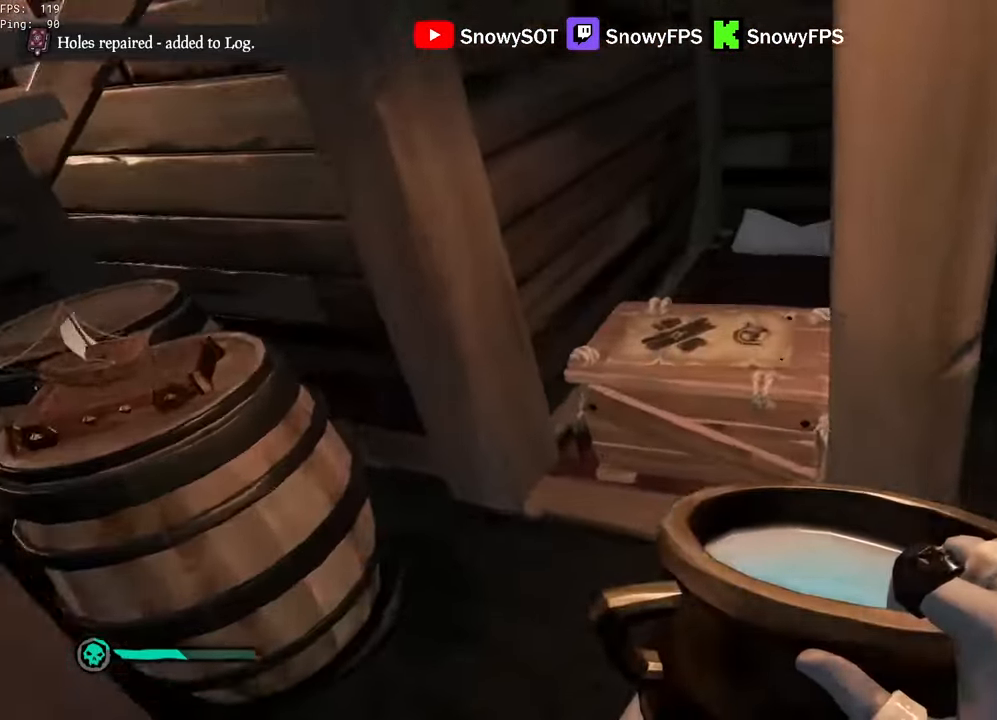
{"keys": [], "mouse": [], "mouse_move": "left", "events": [[67, "w", "up"], [167, "r", "down"], [217, "f", "down"], [300, "r", "up"], [350, "f", "up"]]}
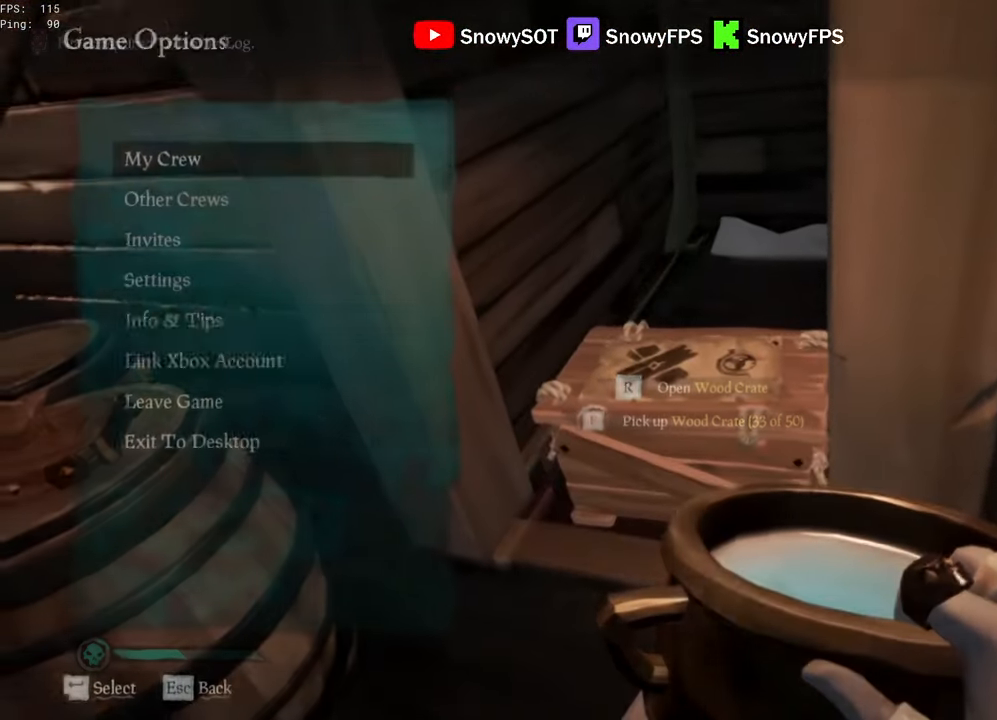
{"keys": [], "mouse": [], "mouse_move": "still", "events": [[134, "a", "down"], [234, "a", "up"]]}
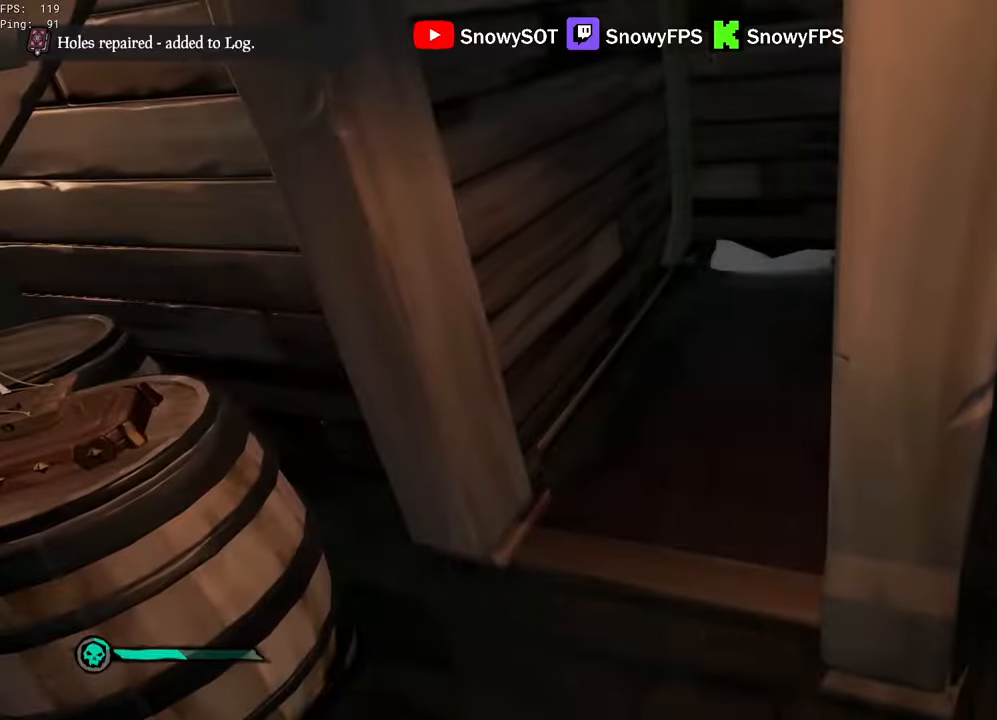
{"keys": ["r"], "mouse": [], "mouse_move": "still", "events": [[150, "x", "down"], [250, "x", "up"], [433, "r", "down"]]}
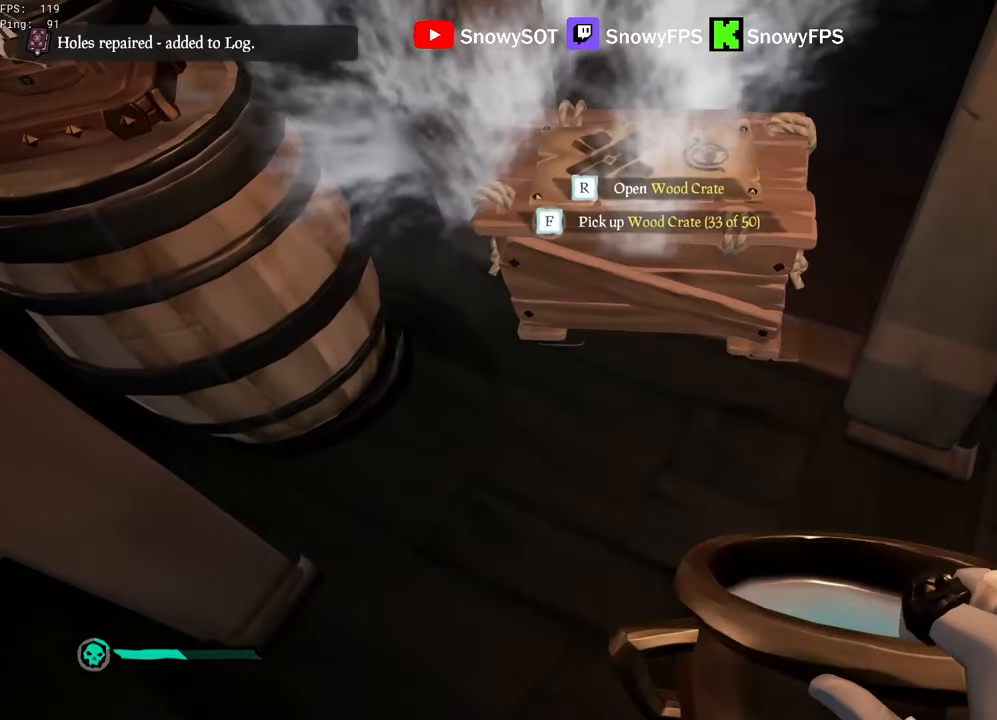
{"keys": ["3", "a"], "mouse": [], "mouse_move": "up-left", "events": [[33, "f", "down"], [117, "f", "up"], [117, "r", "up"], [350, "a", "down"], [500, "3", "down"]]}
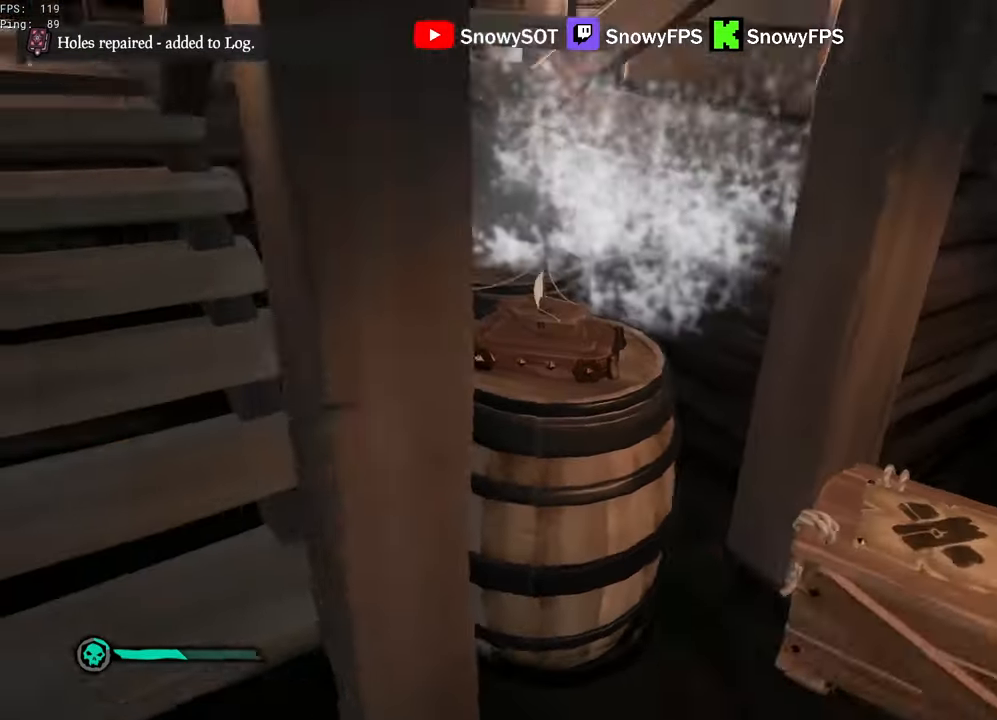
{"keys": ["a", "w"], "mouse": ["left"], "mouse_move": "right", "events": [[83, "3", "up"], [133, "w", "down"], [183, "mouse_left", "down"], [283, "mouse_left", "up"], [317, "mouse_left", "down"]]}
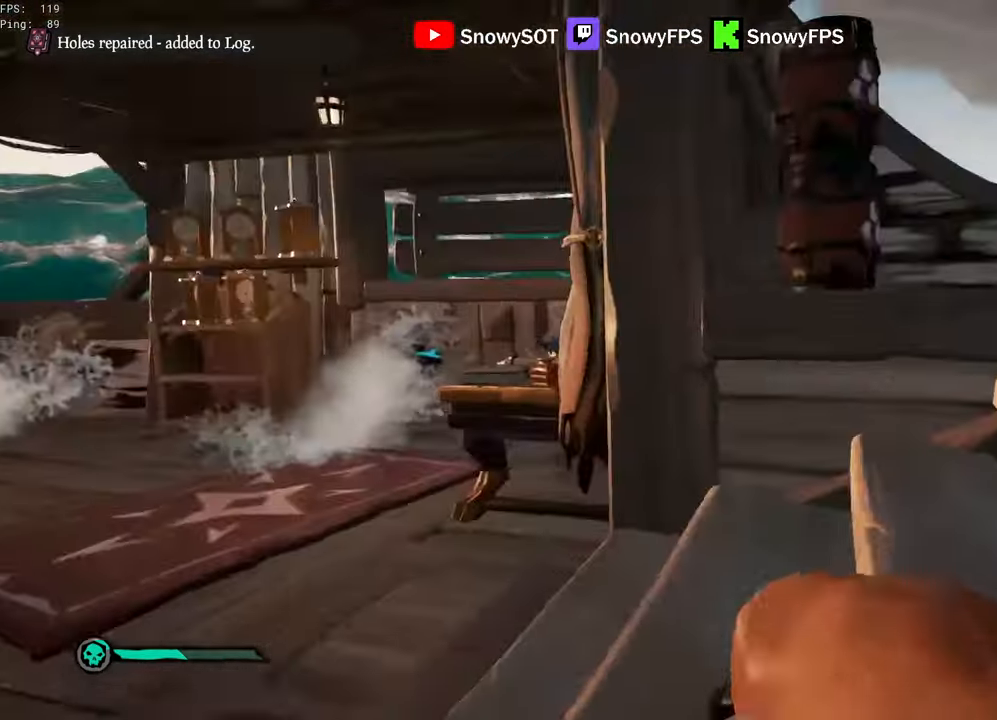
{"keys": ["d", "w"], "mouse": ["left"], "mouse_move": "still", "events": [[17, "w", "up"], [50, "a", "up"], [100, "mouse_left", "up"], [200, "mouse_left", "down"], [250, "d", "down"], [283, "mouse_left", "up"], [333, "mouse_left", "down"], [333, "w", "down"], [433, "mouse_left", "up"], [483, "mouse_left", "down"]]}
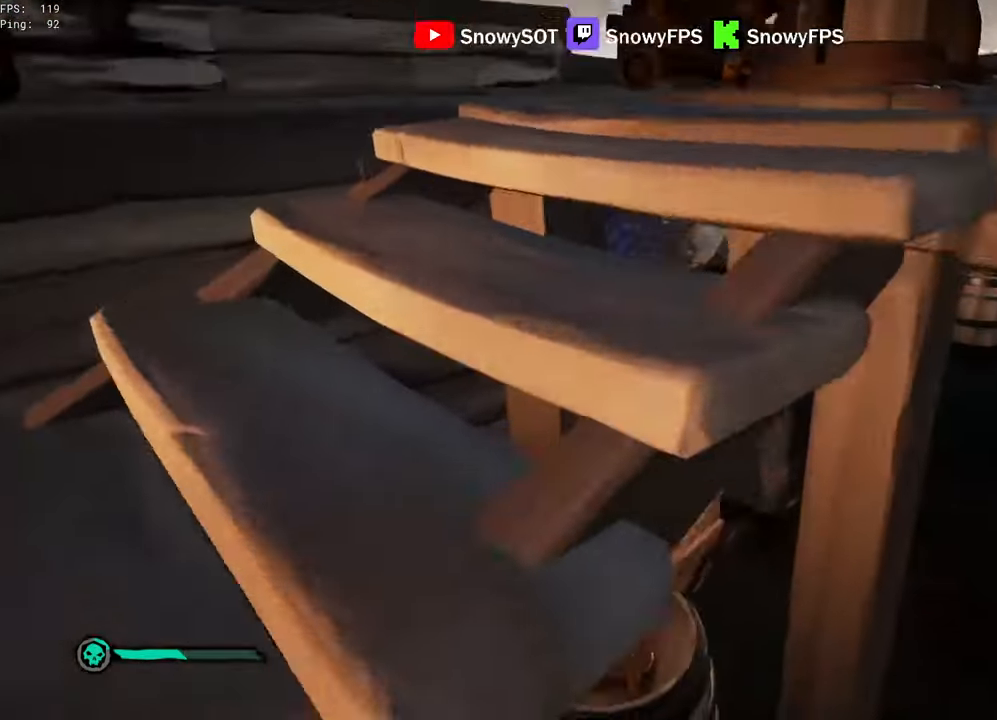
{"keys": [], "mouse": [], "mouse_move": "right", "events": [[117, "mouse_left", "up"], [167, "mouse_left", "down"], [250, "mouse_left", "up"], [300, "d", "up"], [300, "mouse_left", "down"], [400, "mouse_left", "up"], [400, "w", "up"]]}
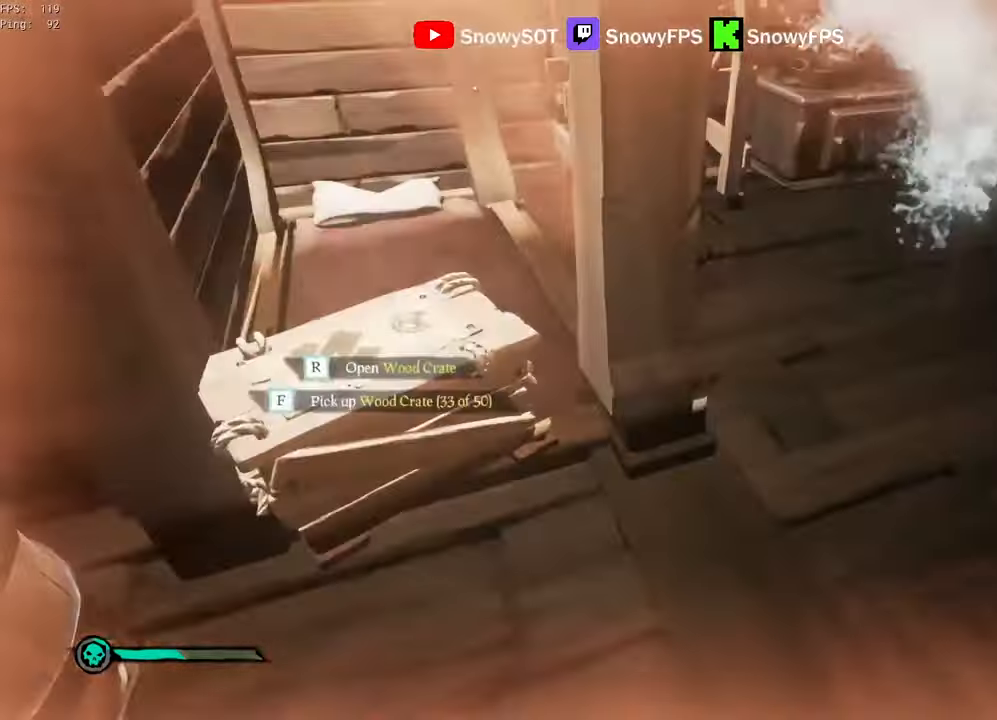
{"keys": [], "mouse": [], "mouse_move": "still", "events": [[133, "w", "down"], [267, "r", "down"], [267, "w", "up"], [367, "r", "up"]]}
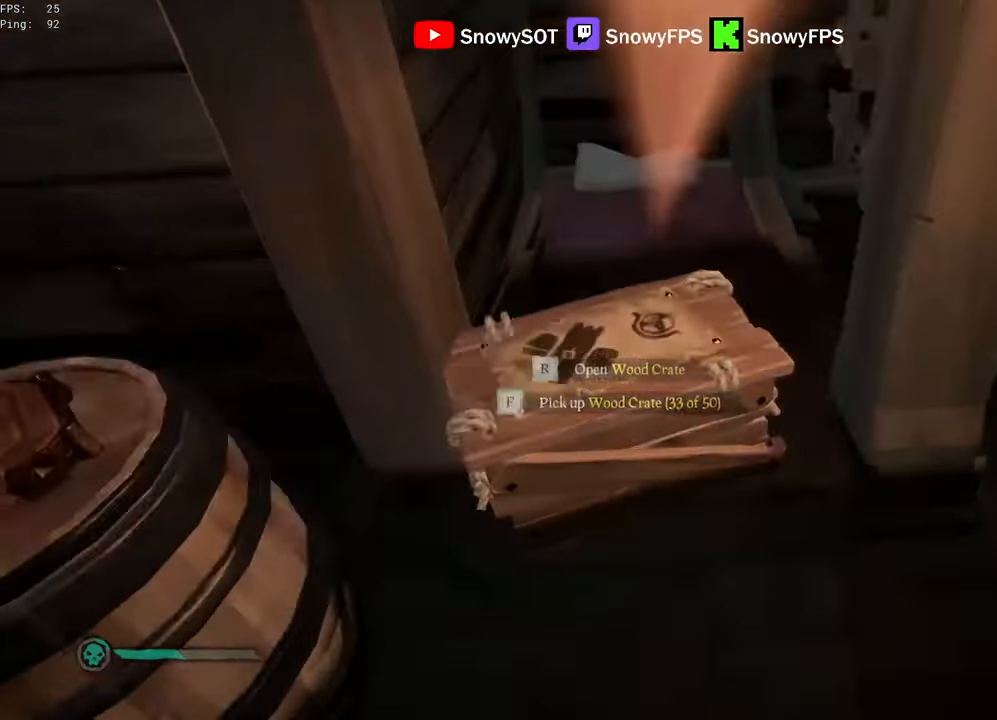
{"keys": [], "mouse": [], "mouse_move": "down-left", "events": [[50, "f", "down"], [150, "f", "up"], [200, "f", "down"], [250, "f", "up"], [333, "f", "down"], [383, "f", "up"]]}
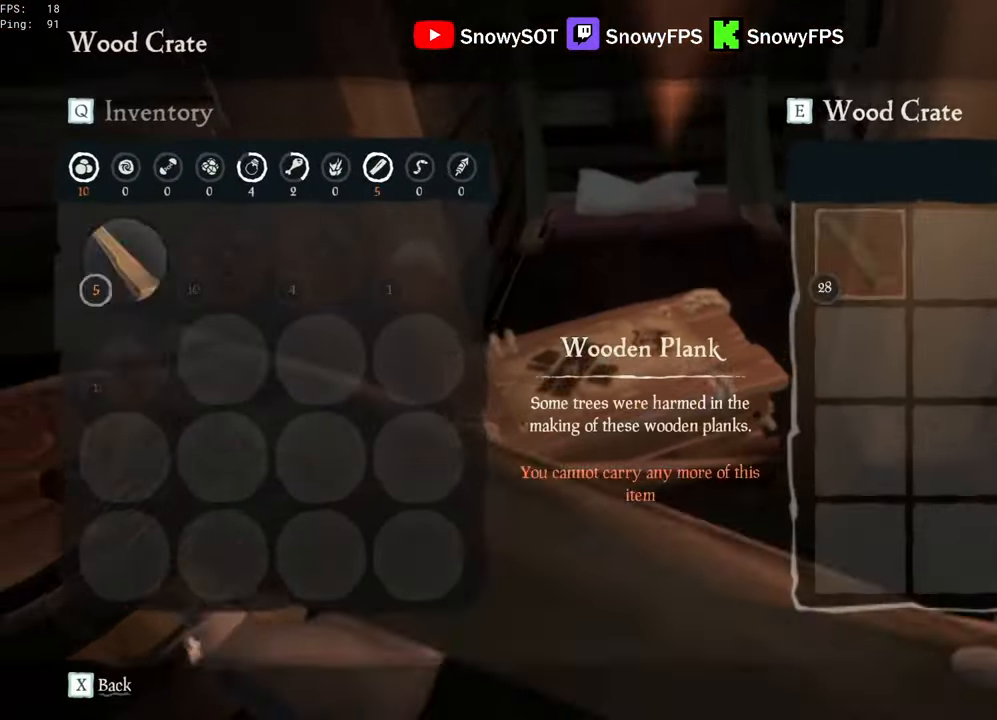
{"keys": ["a", "w"], "mouse": [], "mouse_move": "still", "events": [[217, "w", "down"], [300, "a", "down"]]}
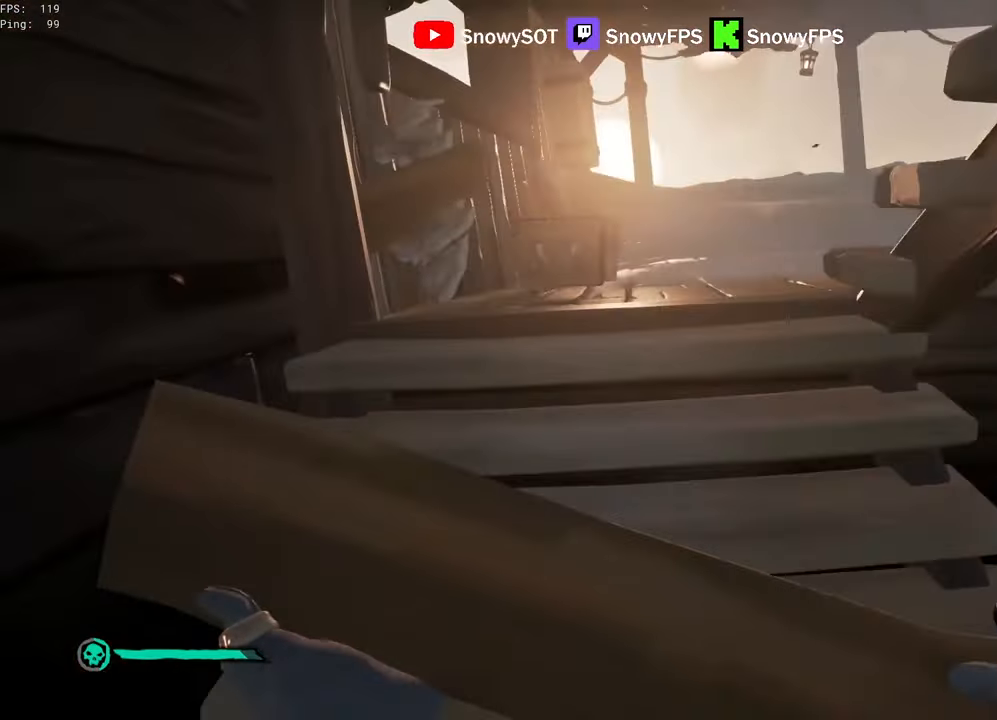
{"keys": ["w"], "mouse": [], "mouse_move": "right", "events": [[133, "a", "up"]]}
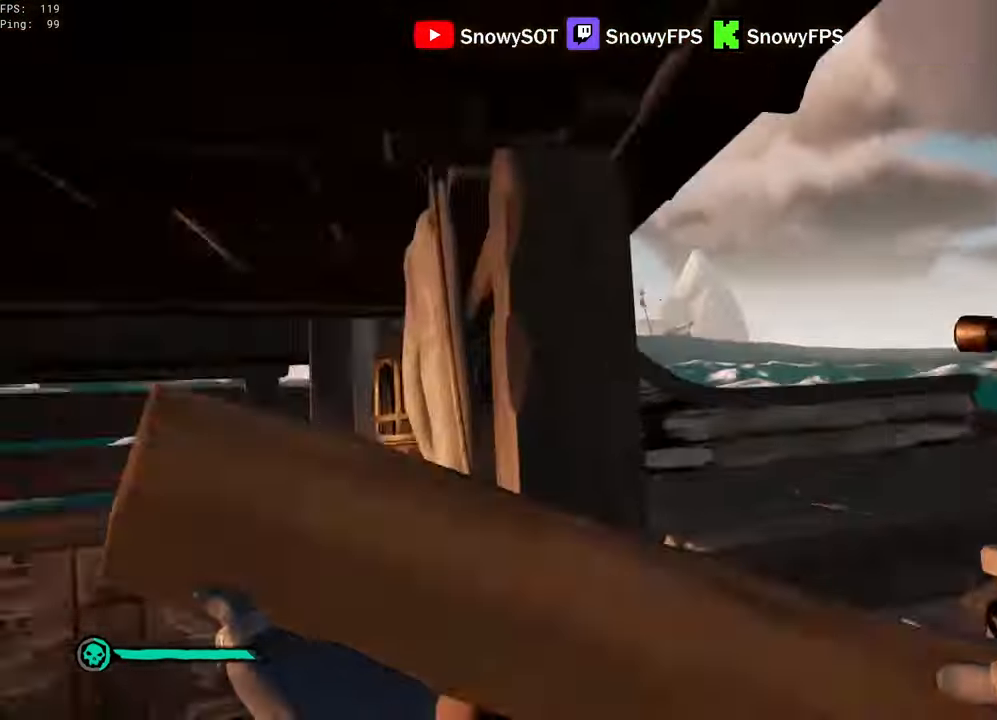
{"keys": ["d", "w"], "mouse": ["left"], "mouse_move": "down-left", "events": [[150, "mouse_left", "down"], [250, "d", "down"], [250, "mouse_left", "up"], [483, "mouse_left", "down"]]}
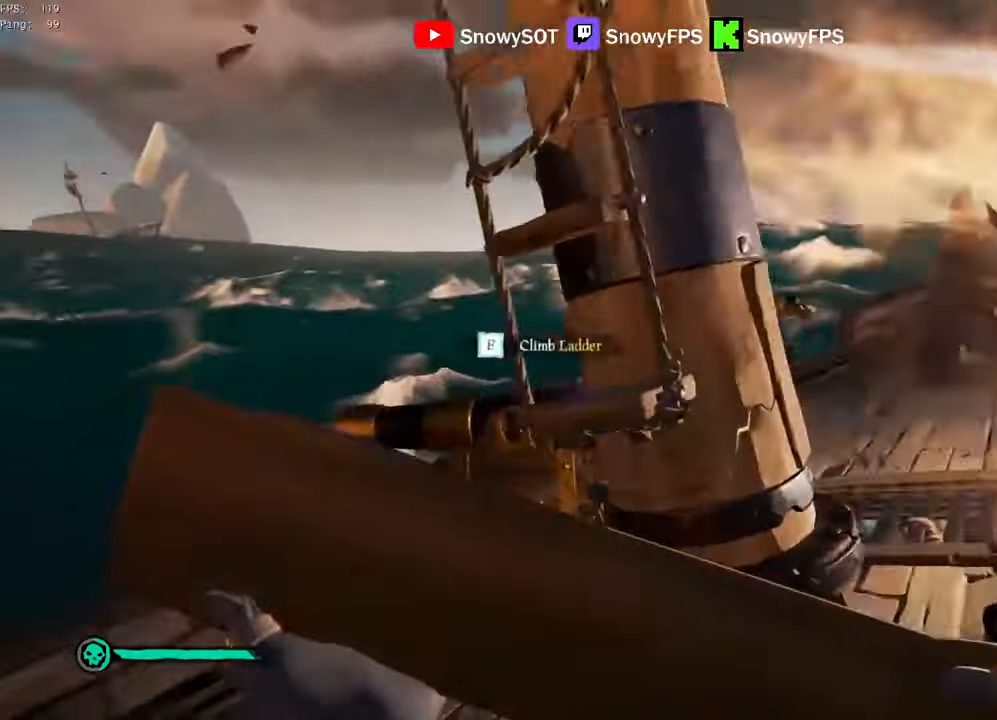
{"keys": ["a", "w"], "mouse": [], "mouse_move": "up-left", "events": [[67, "mouse_left", "up"], [67, "w", "up"], [117, "mouse_left", "down"], [167, "s", "down"], [217, "d", "up"], [217, "mouse_left", "up"], [250, "a", "down"], [300, "s", "up"], [450, "w", "down"]]}
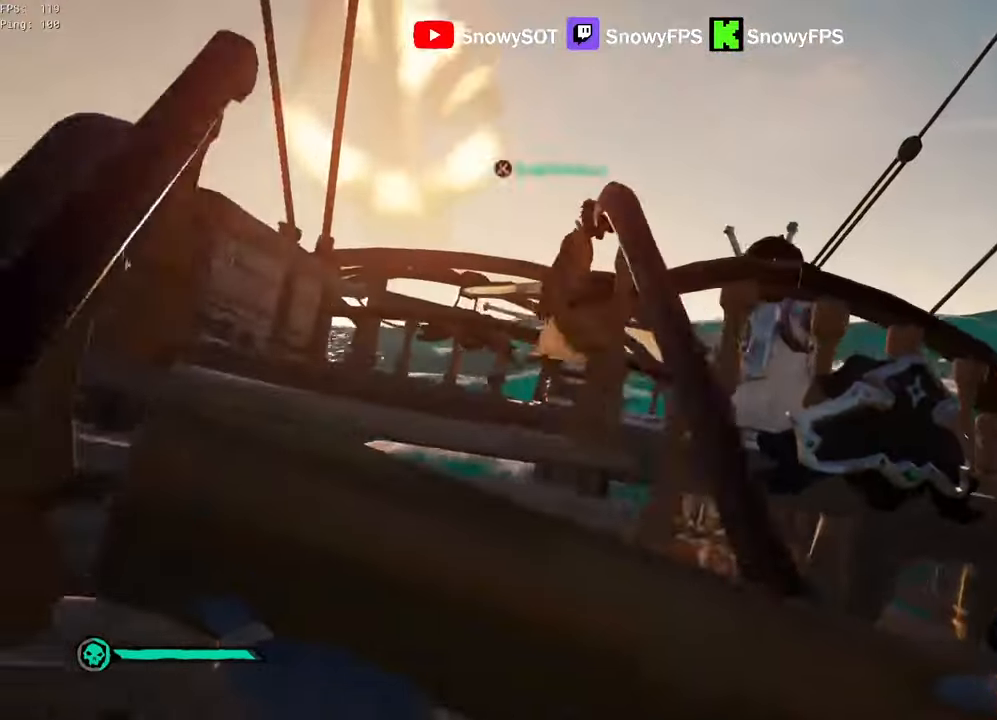
{"keys": ["a"], "mouse": ["left"], "mouse_move": "right", "events": [[317, "mouse_left", "down"], [417, "mouse_left", "up"], [417, "w", "up"], [467, "mouse_left", "down"]]}
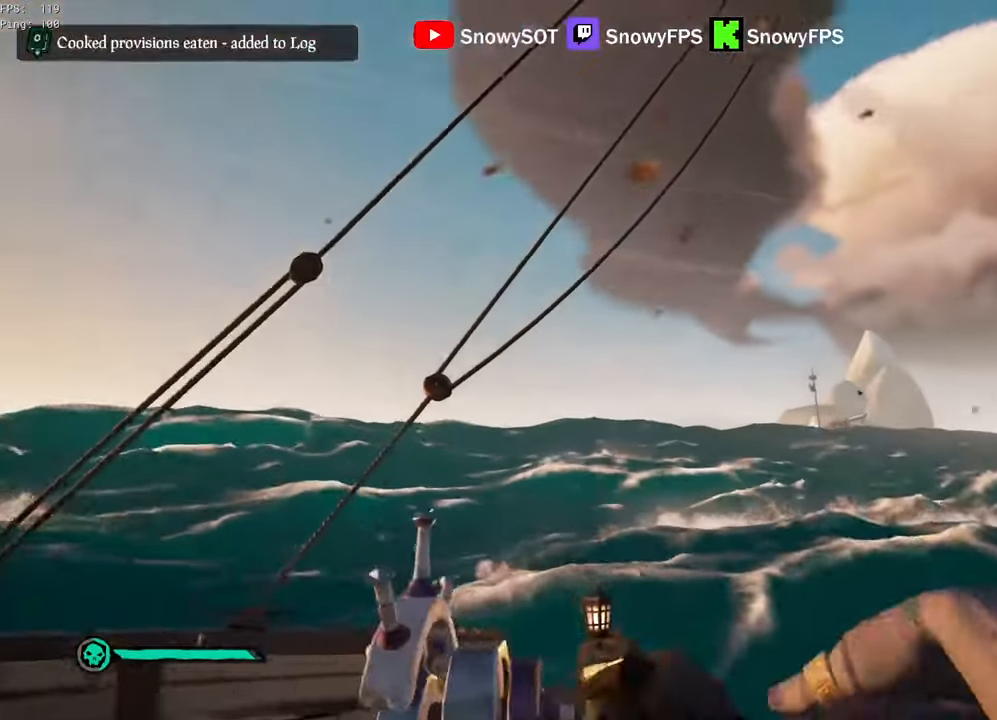
{"keys": ["5", "a", "w"], "mouse": [], "mouse_move": "down-right", "events": [[50, "mouse_left", "up"], [100, "a", "up"], [100, "mouse_left", "down"], [200, "mouse_left", "up"], [250, "a", "down"], [384, "w", "down"], [484, "5", "down"]]}
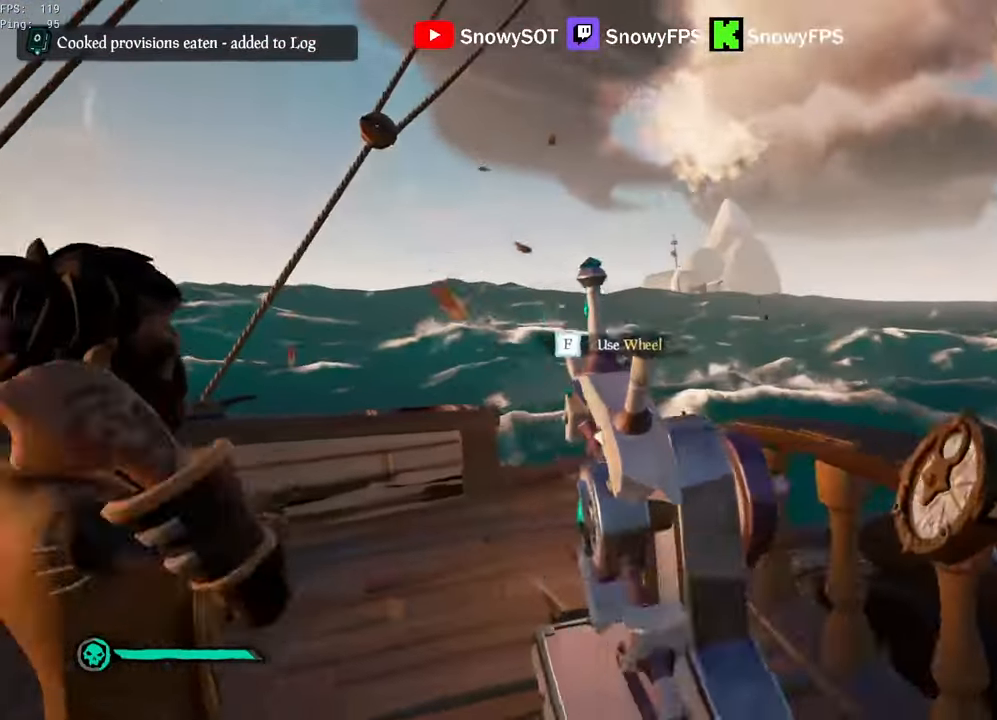
{"keys": ["d"], "mouse": [], "mouse_move": "right", "events": [[67, "5", "up"], [217, "w", "up"], [350, "a", "up"], [350, "mouse_left", "down"], [450, "mouse_left", "up"], [500, "d", "down"]]}
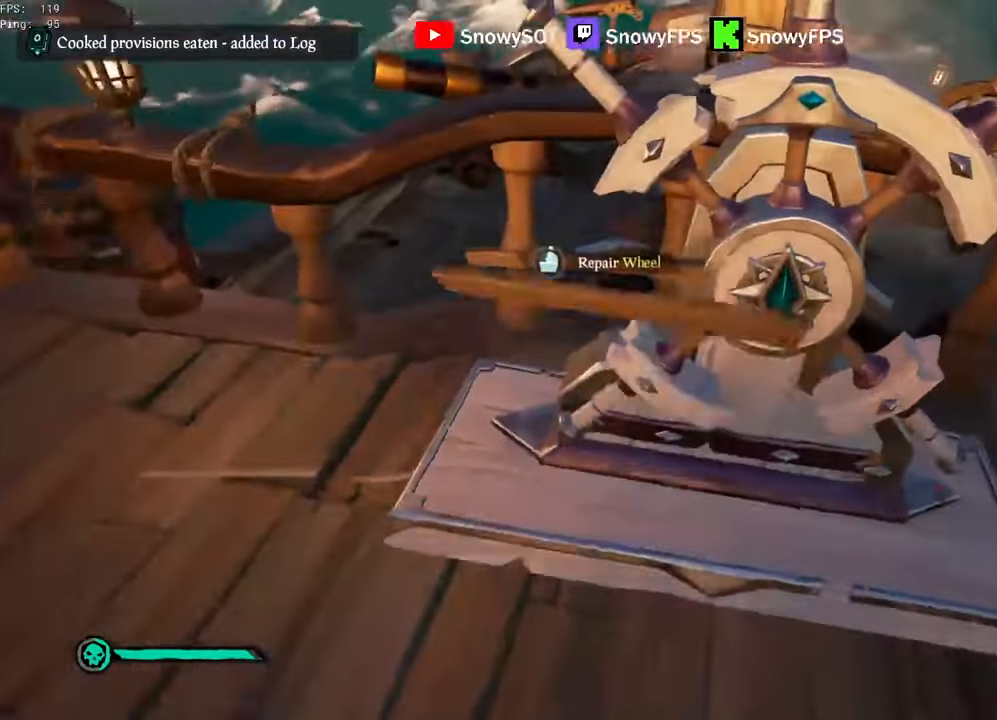
{"keys": [], "mouse": ["left"], "mouse_move": "left", "events": [[134, "w", "down"], [367, "d", "up"], [367, "w", "up"], [467, "mouse_left", "down"]]}
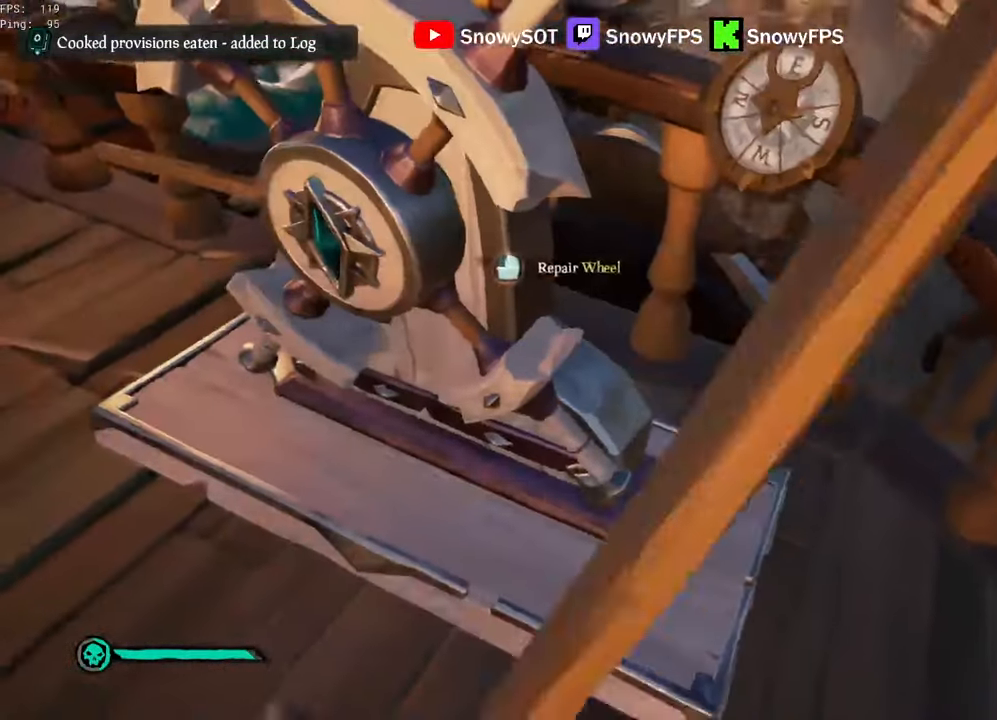
{"keys": ["d"], "mouse": [], "mouse_move": "left", "events": [[50, "mouse_left", "up"], [384, "d", "down"], [384, "w", "down"], [484, "w", "up"]]}
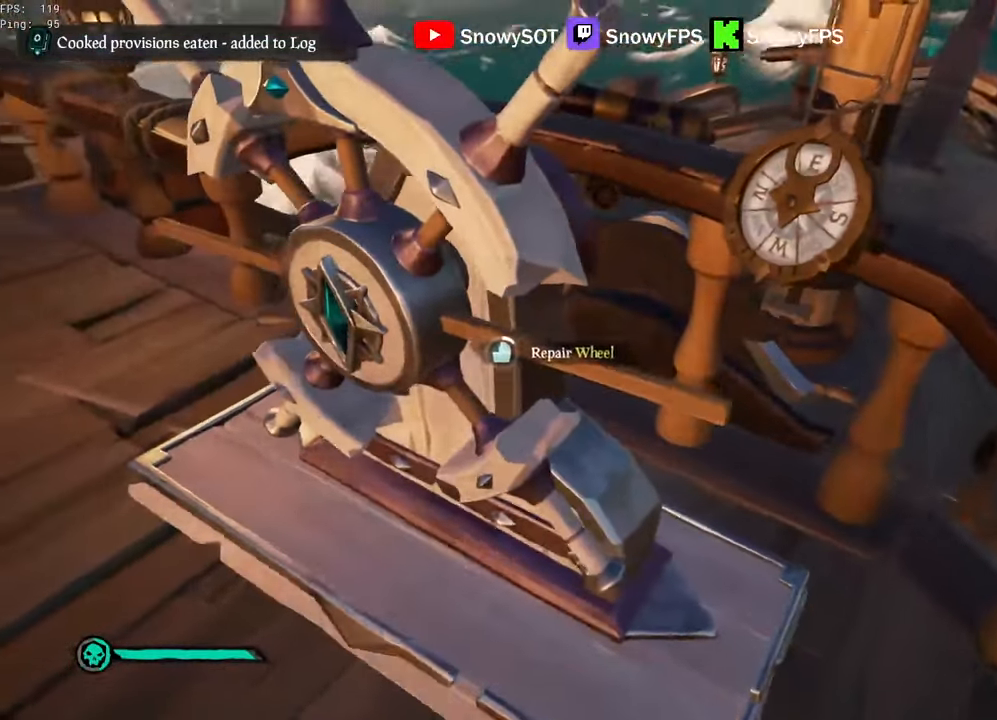
{"keys": [], "mouse": [], "mouse_move": "still", "events": [[34, "d", "up"], [167, "d", "down"], [167, "w", "down"], [250, "d", "up"], [250, "w", "up"]]}
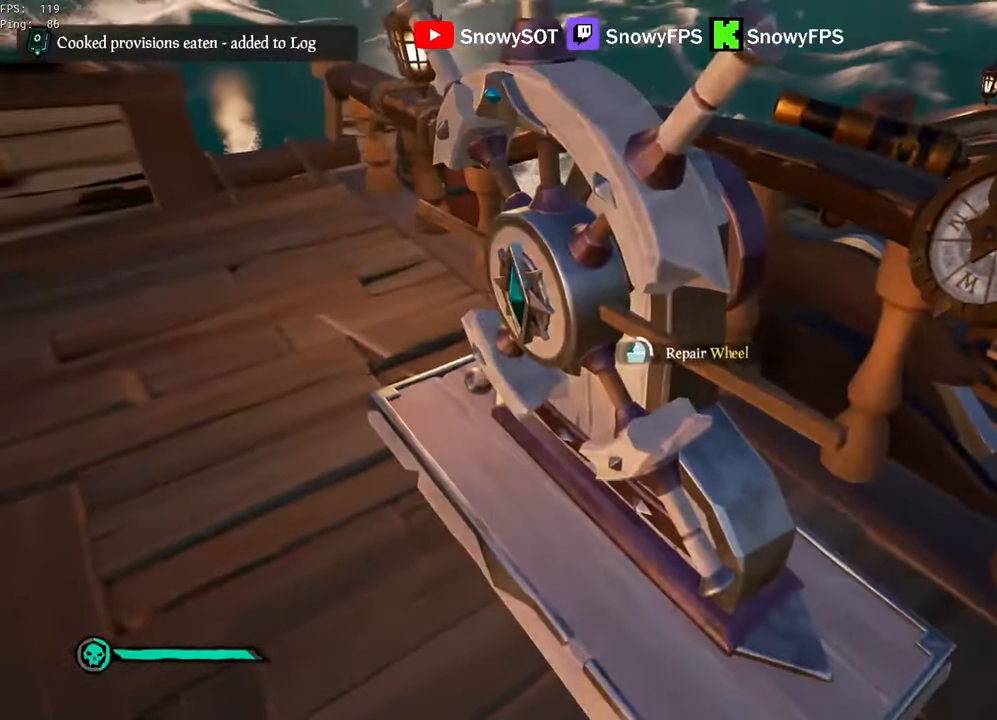
{"keys": [], "mouse": [], "mouse_move": "still", "events": []}
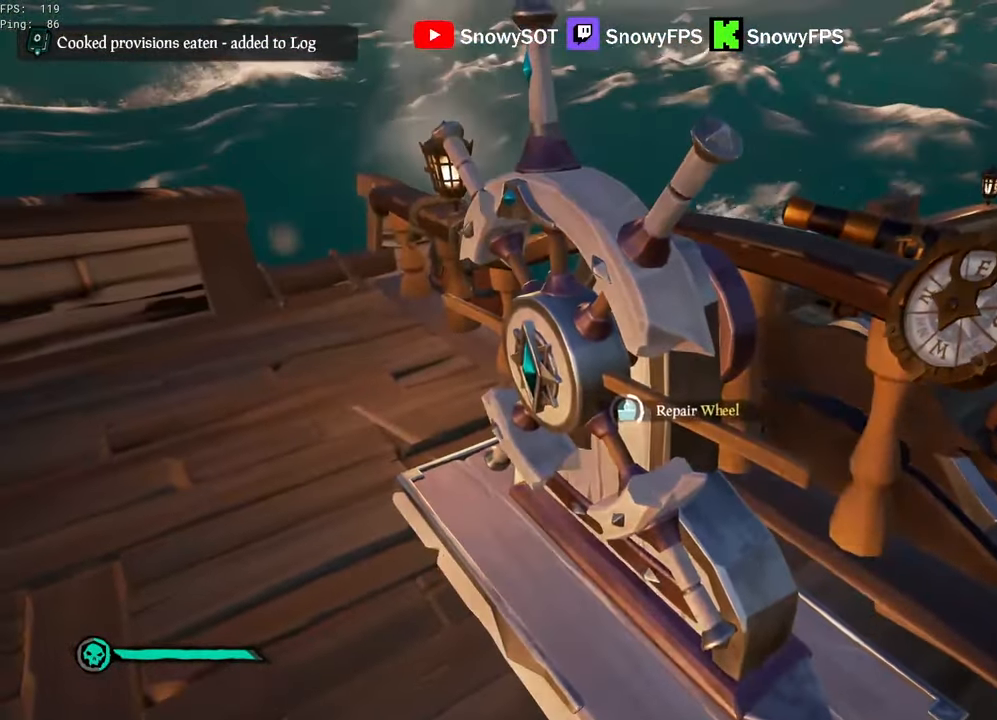
{"keys": [], "mouse": [], "mouse_move": "still", "events": []}
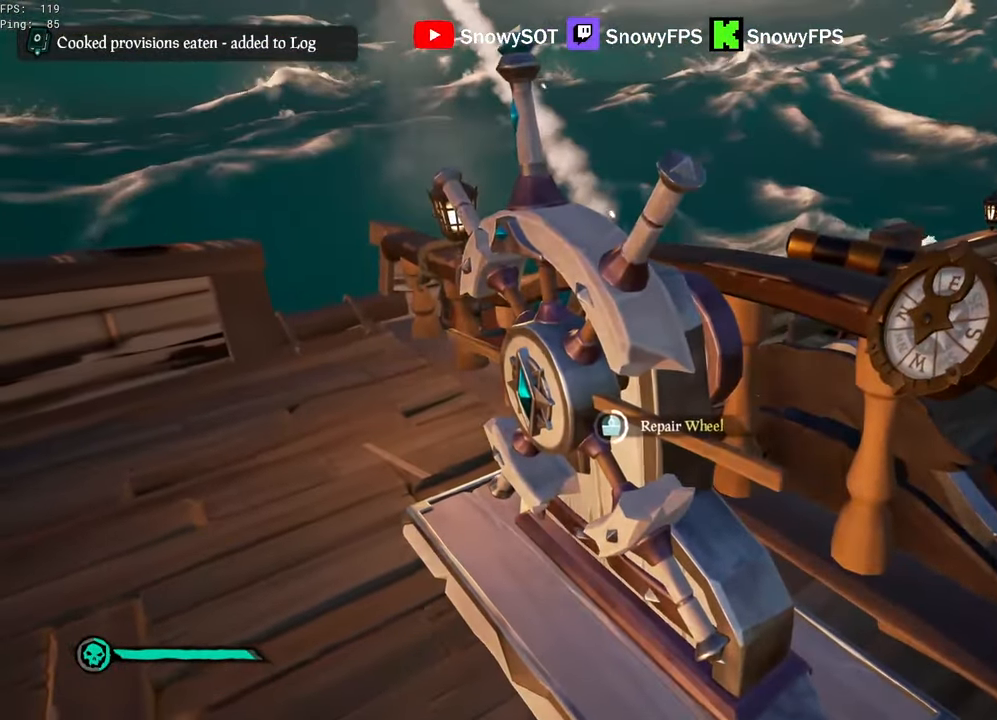
{"keys": [], "mouse": [], "mouse_move": "still", "events": []}
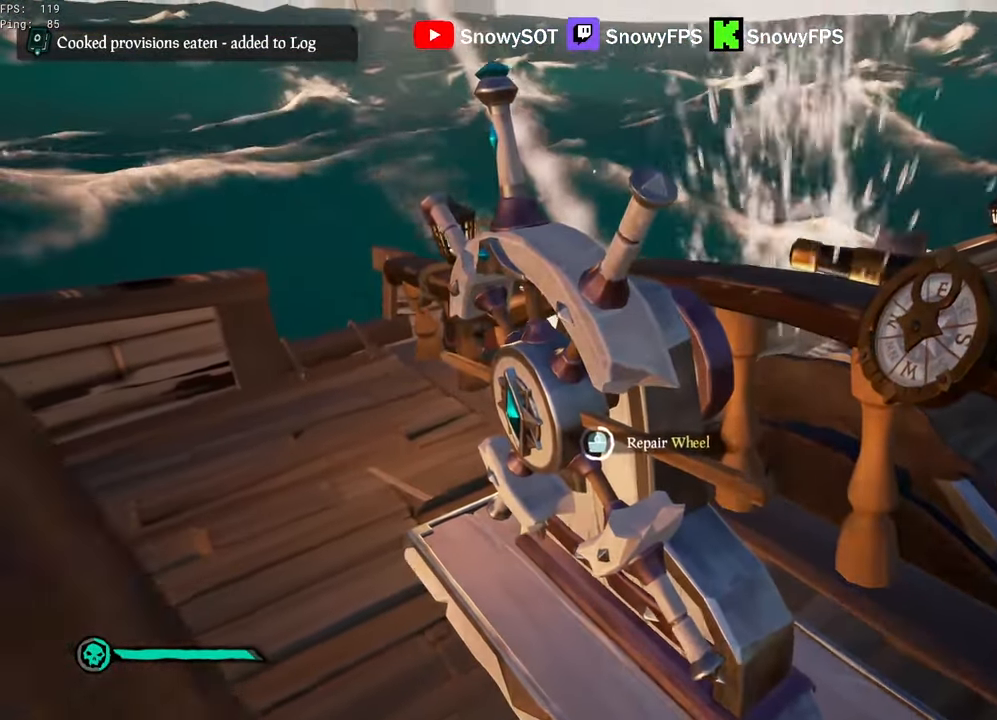
{"keys": [], "mouse": [], "mouse_move": "still", "events": []}
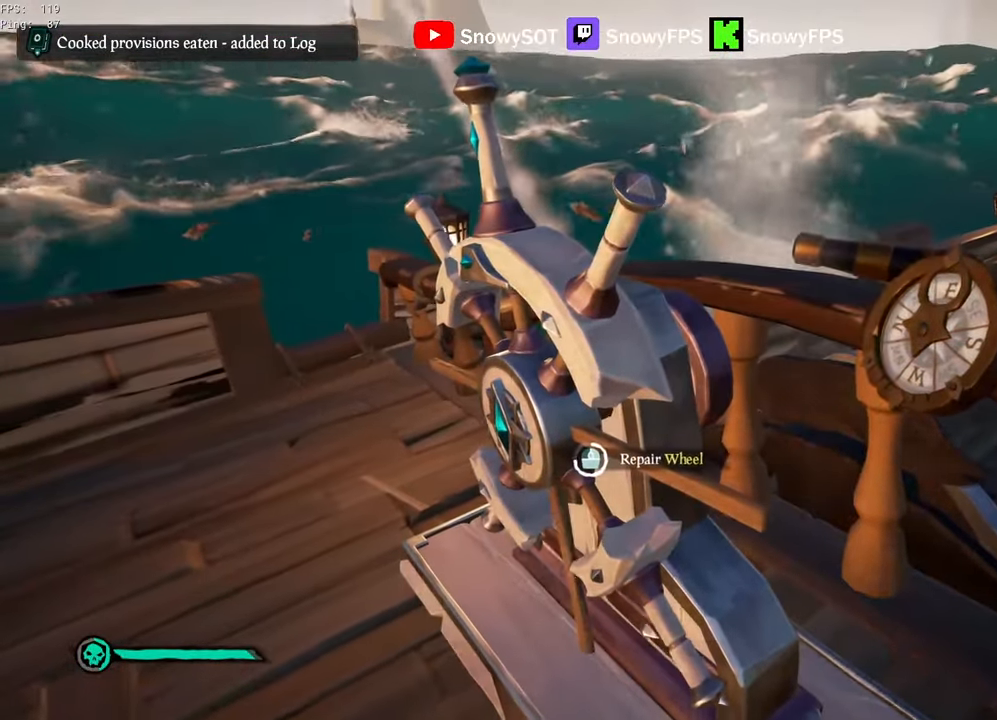
{"keys": [], "mouse": [], "mouse_move": "still", "events": []}
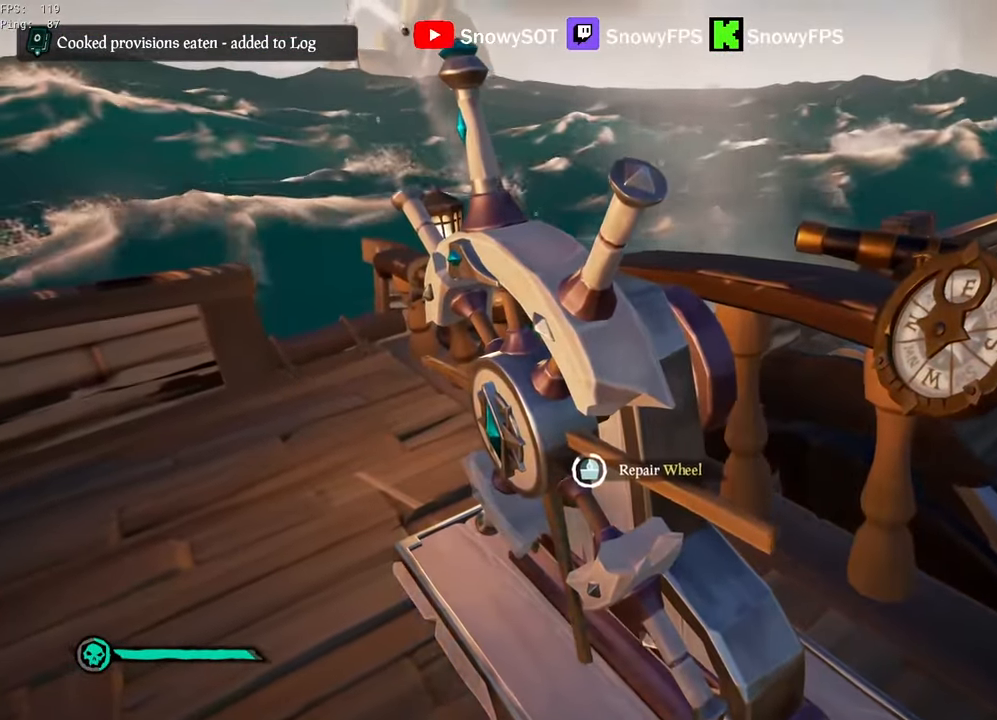
{"keys": [], "mouse": [], "mouse_move": "still", "events": []}
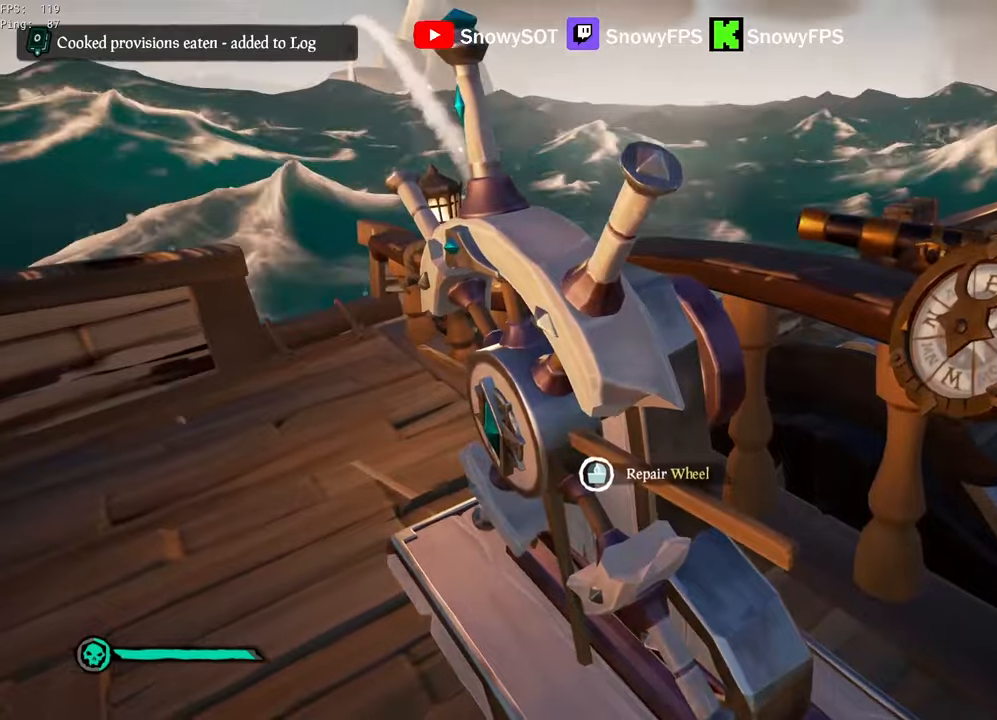
{"keys": ["w"], "mouse": [], "mouse_move": "still", "events": [[34, "d", "down"], [234, "w", "down"], [367, "d", "up"]]}
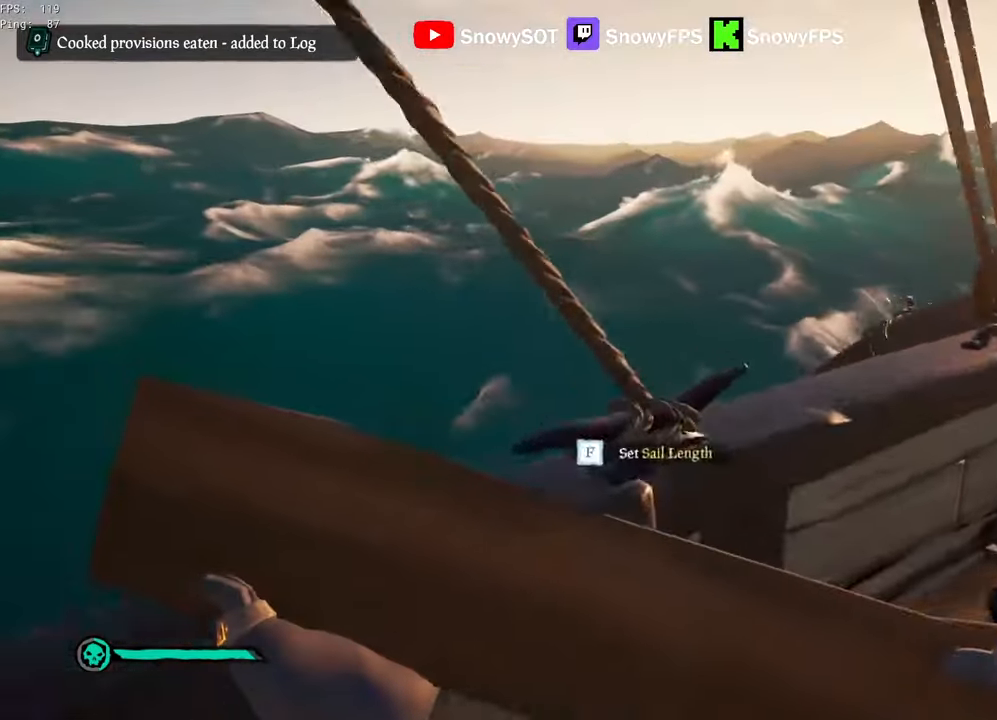
{"keys": ["s"], "mouse": [], "mouse_move": "still", "events": [[50, "f", "down"], [50, "w", "up"], [100, "f", "up"], [200, "s", "down"]]}
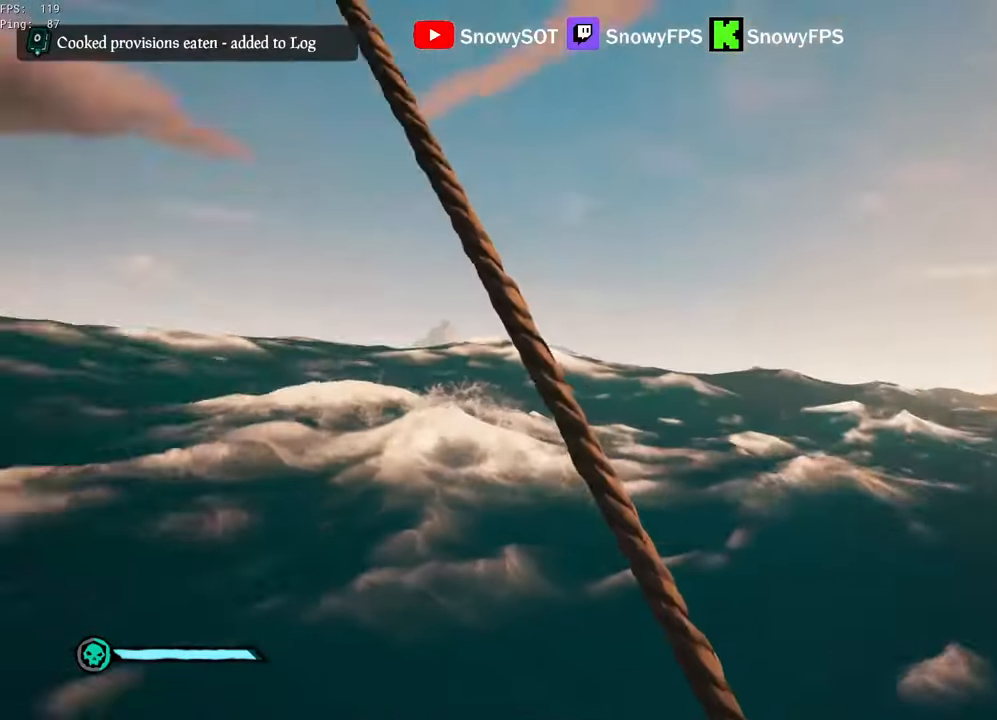
{"keys": ["s"], "mouse": [], "mouse_move": "down-left", "events": []}